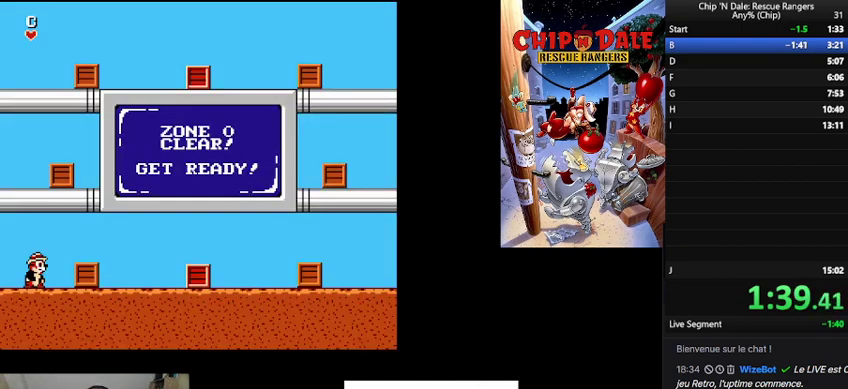
Gameplay with a controller (Nintendo layout); each line is a JSON object with the inputs held at the frame after it. "events" lists button and stick changes between this image and that frame as [ms after this image, input, new state], when the widget could be followed in between. Not read: DPAD_RIGHT L3 R3.
{"buttons": ["B"], "events": [[467, "B", "down"]]}
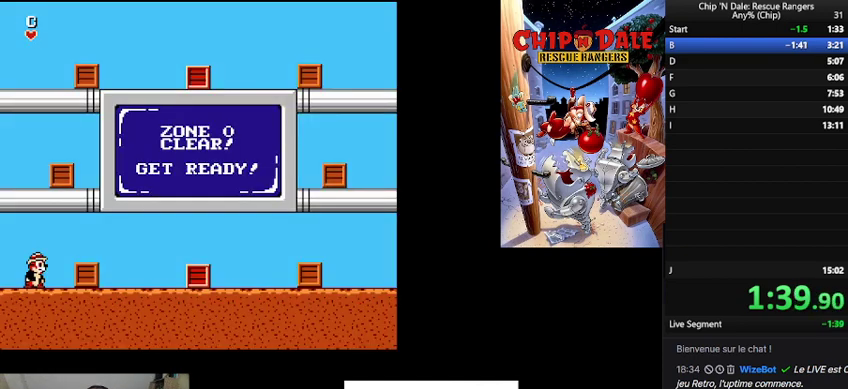
{"buttons": ["B"], "events": [[200, "B", "up"], [267, "B", "down"]]}
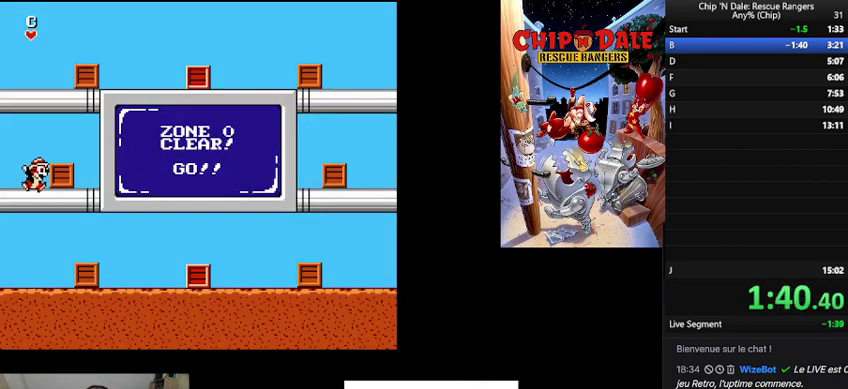
{"buttons": [], "events": [[100, "B", "up"], [200, "B", "down"], [467, "B", "up"]]}
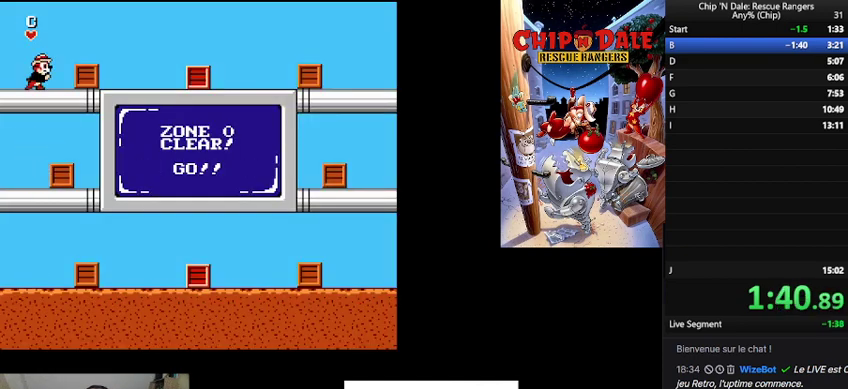
{"buttons": [], "events": [[133, "B", "down"], [400, "B", "up"]]}
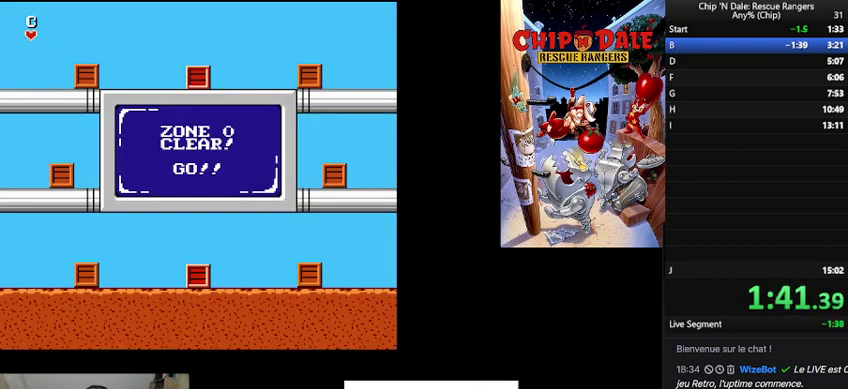
{"buttons": ["A"], "events": [[400, "A", "down"]]}
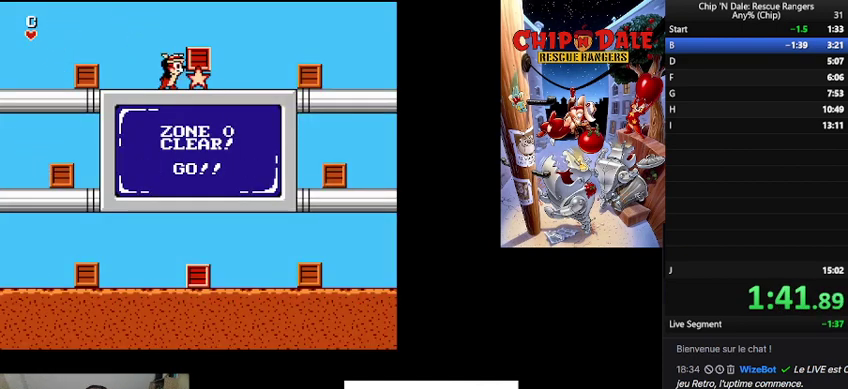
{"buttons": [], "events": [[200, "A", "up"], [367, "DPAD_LEFT", "down"], [467, "DPAD_LEFT", "up"]]}
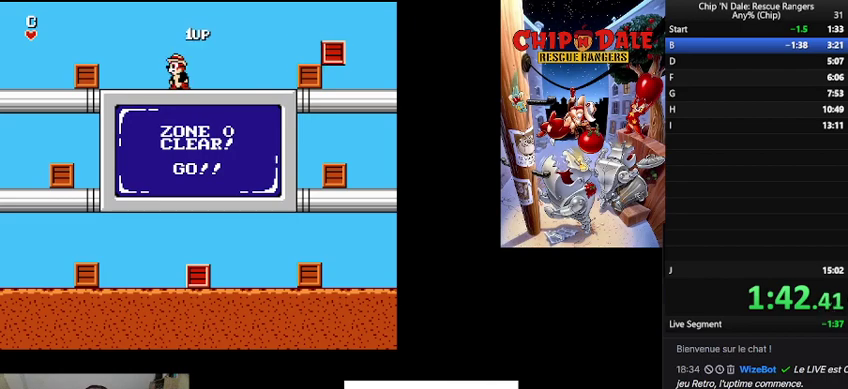
{"buttons": [], "events": []}
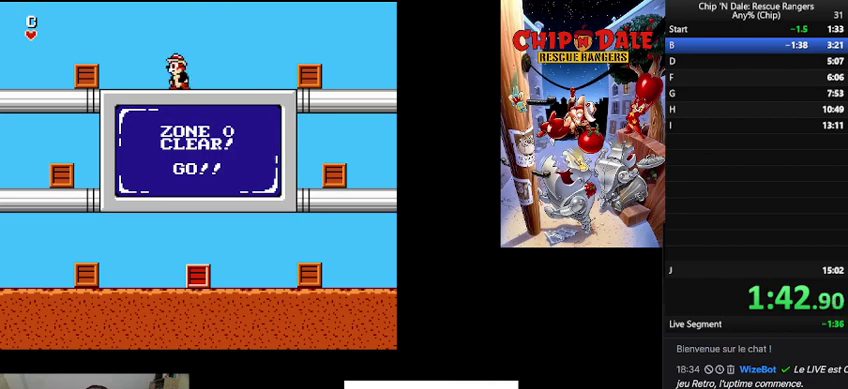
{"buttons": [], "events": []}
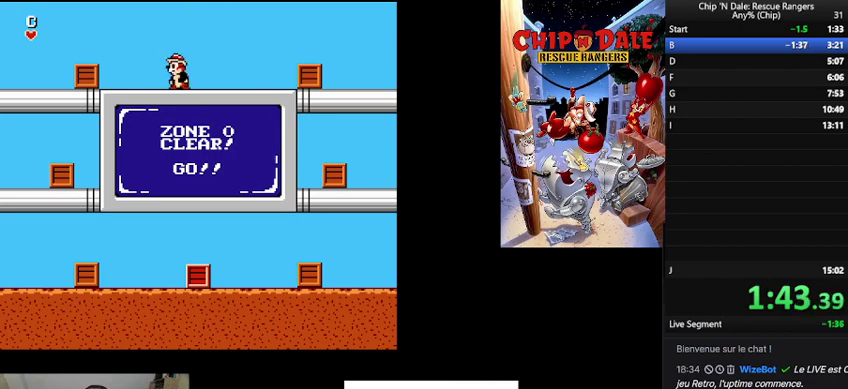
{"buttons": [], "events": []}
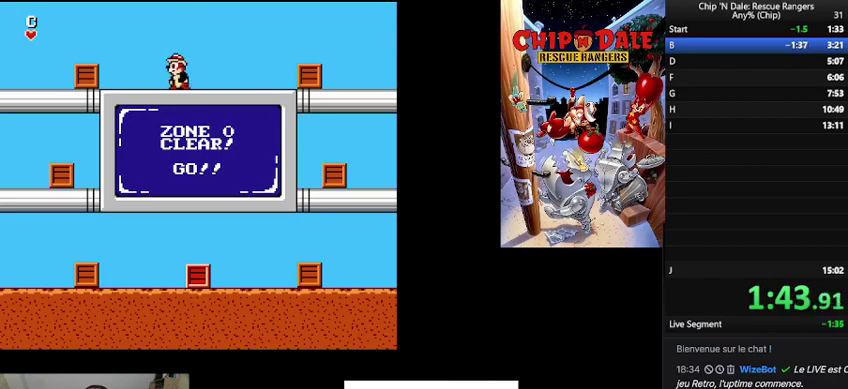
{"buttons": ["B"], "events": [[367, "B", "down"]]}
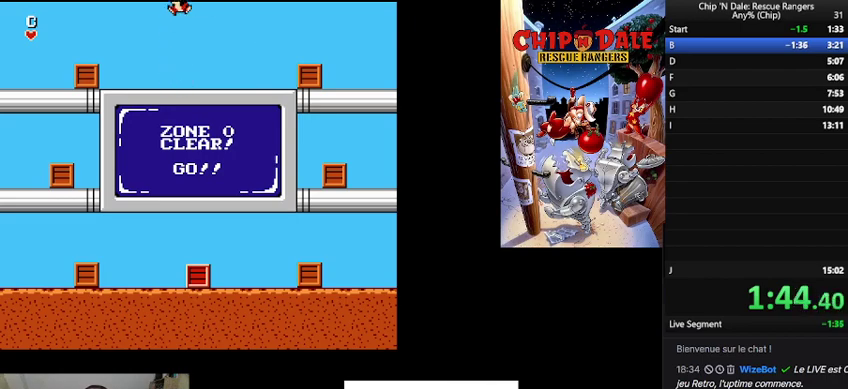
{"buttons": [], "events": [[267, "B", "up"]]}
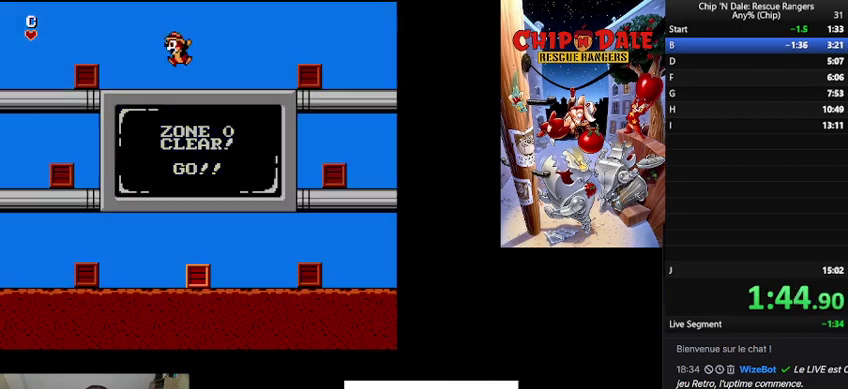
{"buttons": [], "events": []}
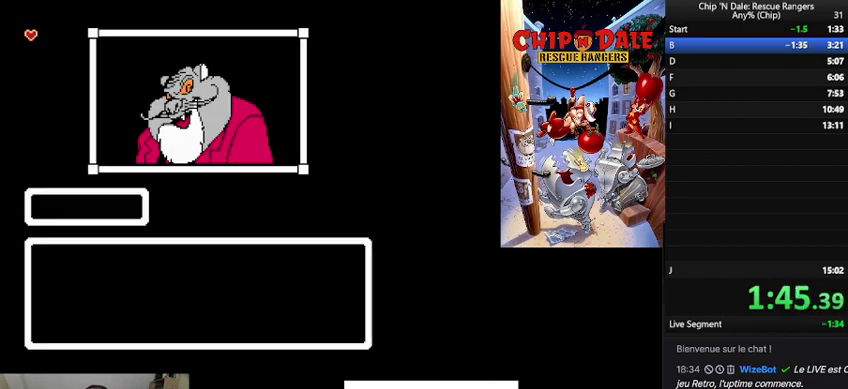
{"buttons": [], "events": [[300, "START", "down"], [500, "START", "up"]]}
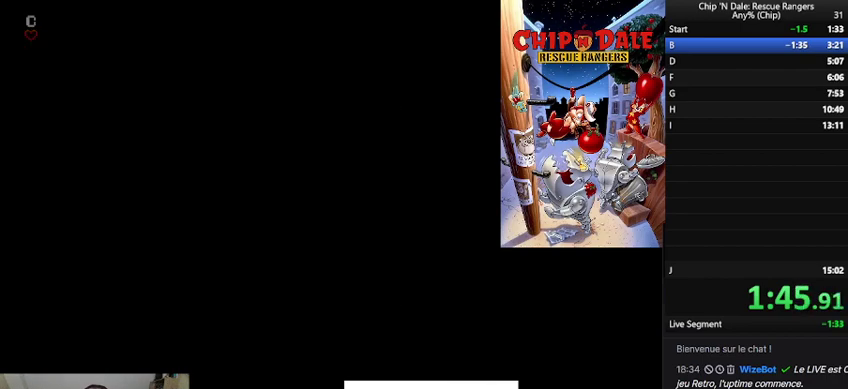
{"buttons": [], "events": []}
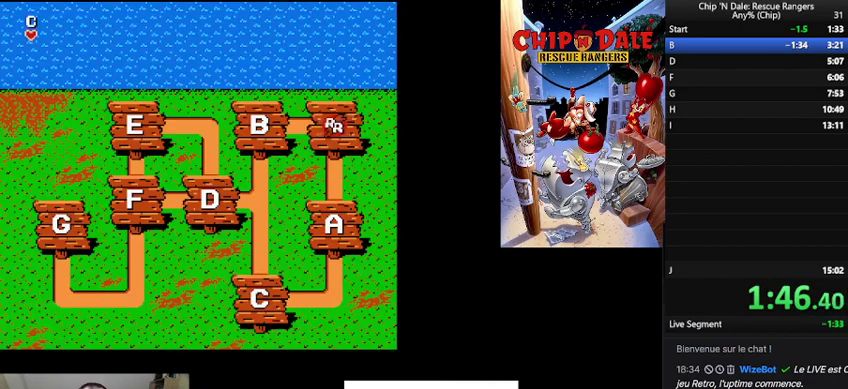
{"buttons": [], "events": [[167, "DPAD_LEFT", "down"], [467, "DPAD_LEFT", "up"]]}
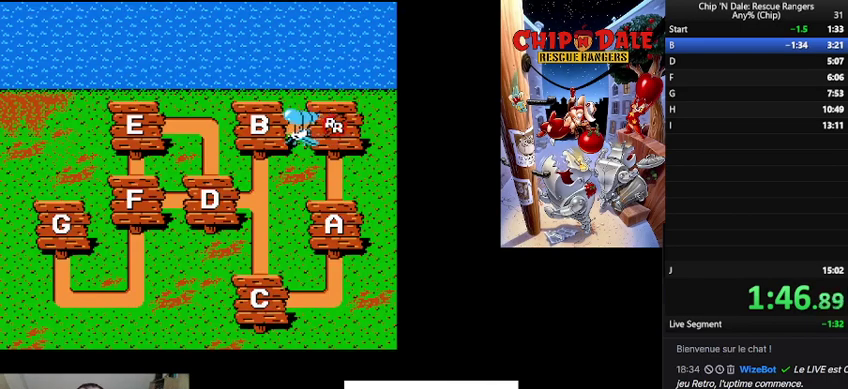
{"buttons": ["B"], "events": [[367, "B", "down"]]}
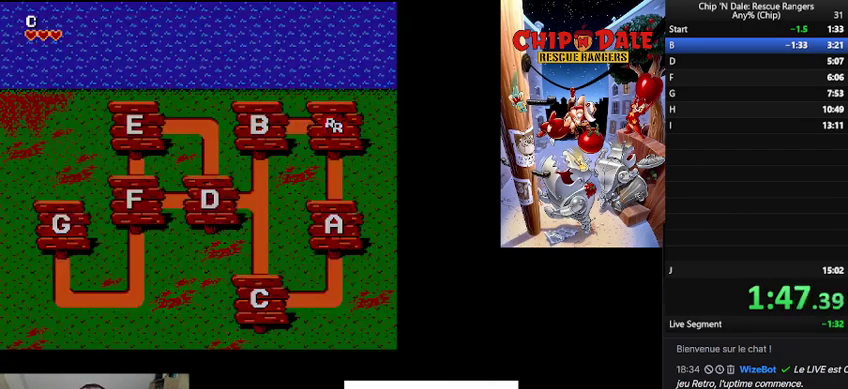
{"buttons": [], "events": [[67, "B", "up"]]}
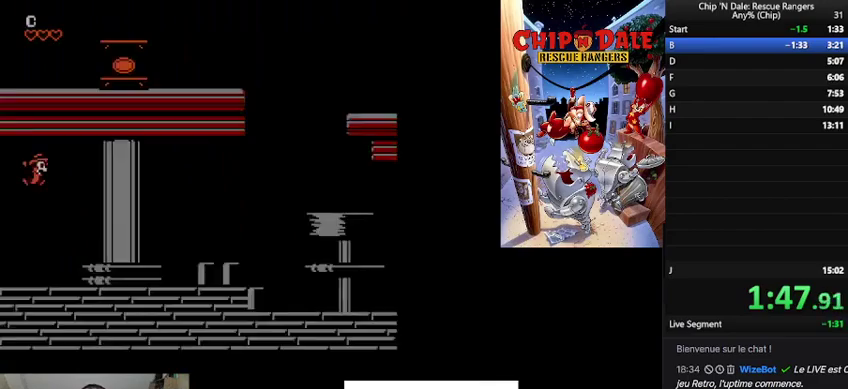
{"buttons": [], "events": []}
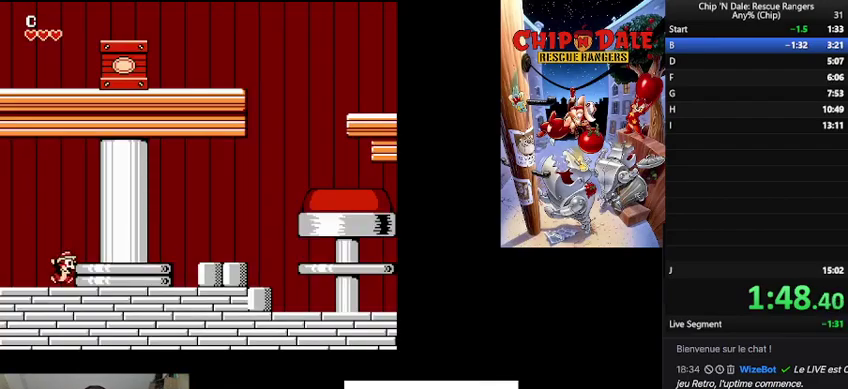
{"buttons": ["B"], "events": [[433, "B", "down"]]}
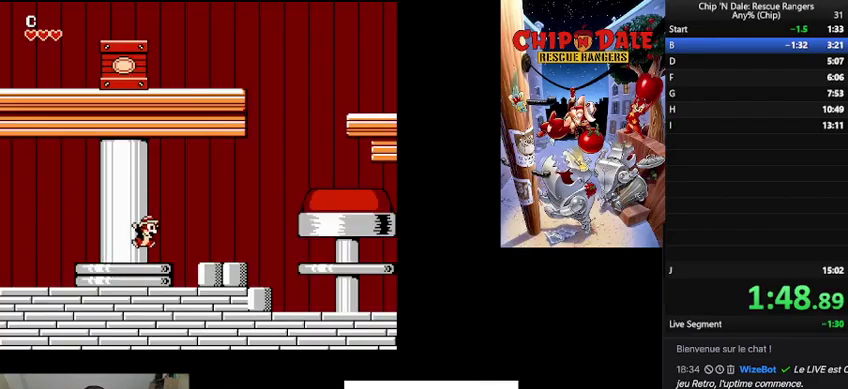
{"buttons": [], "events": [[100, "B", "up"]]}
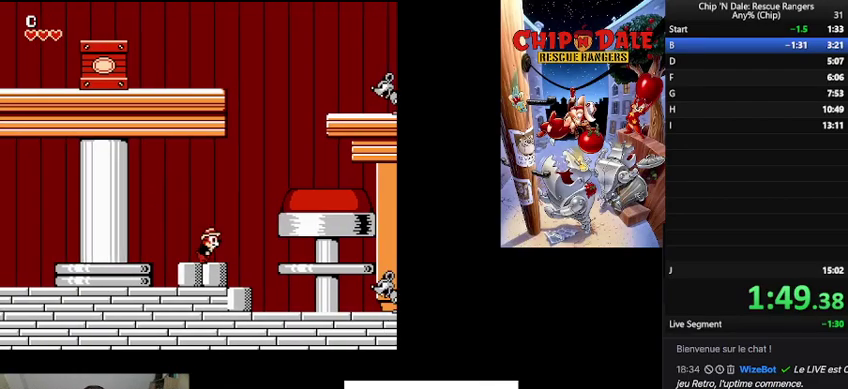
{"buttons": [], "events": [[67, "B", "down"], [367, "B", "up"]]}
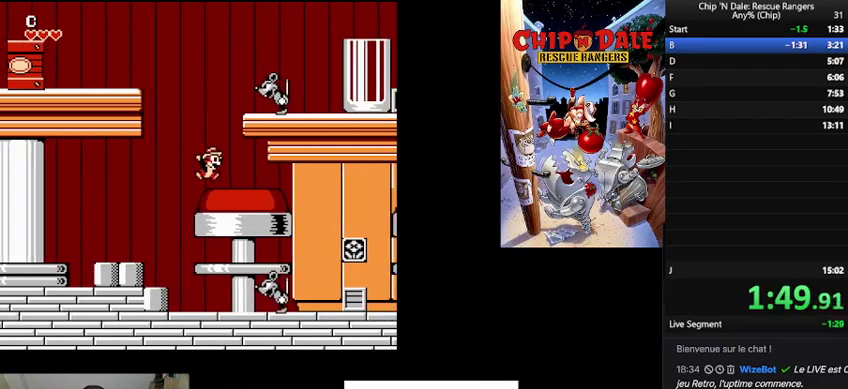
{"buttons": [], "events": []}
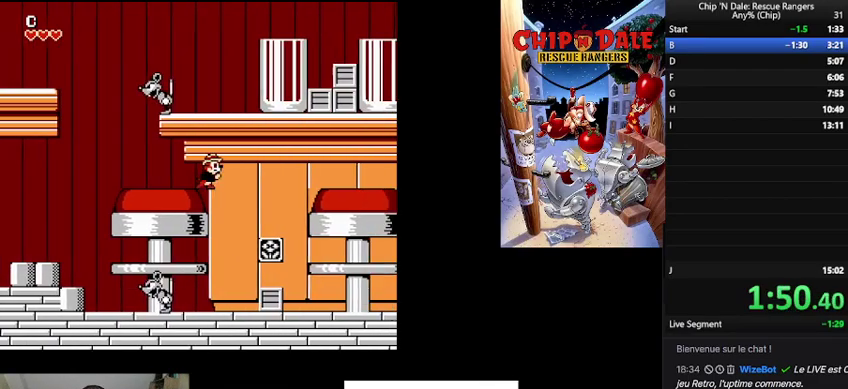
{"buttons": ["B"], "events": [[433, "B", "down"]]}
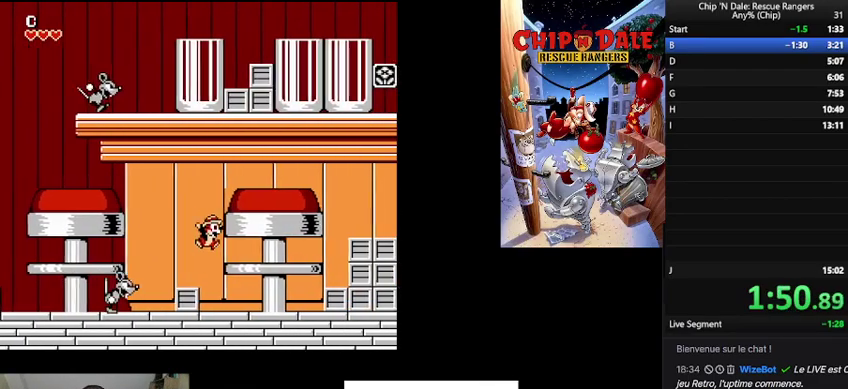
{"buttons": [], "events": [[300, "B", "up"]]}